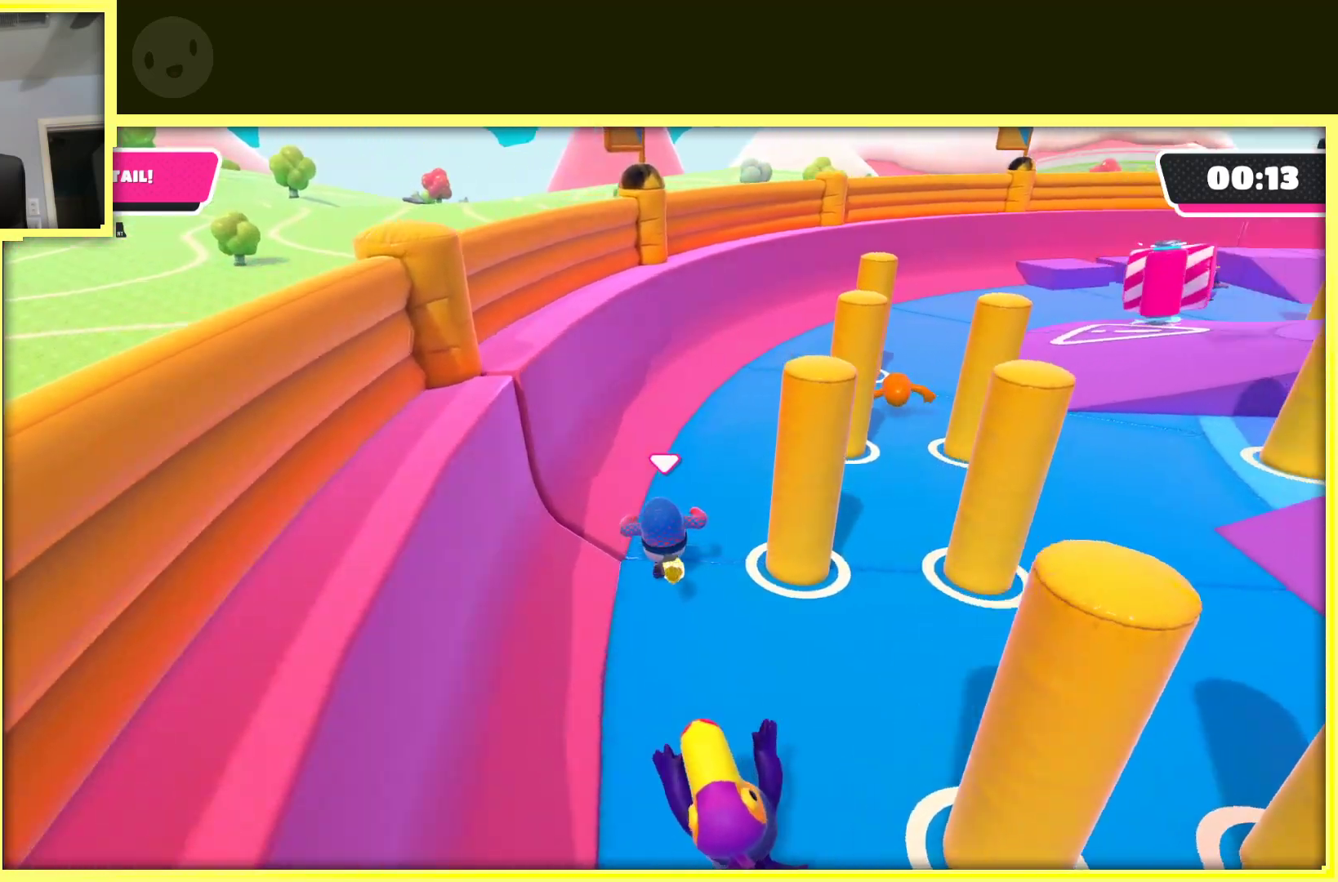
Gameplay with a controller (Xbox layout); each line is a JSON object with the inputs held at the frame after it. "events" lists button and stick changes between this image and that frame as [ms after this image, input, new state], when the widget could be followed in between. Not read: L3 R3.
{"buttons": [], "left_stick": "up", "right_stick": "center", "events": [[67, "right_stick", "center"]]}
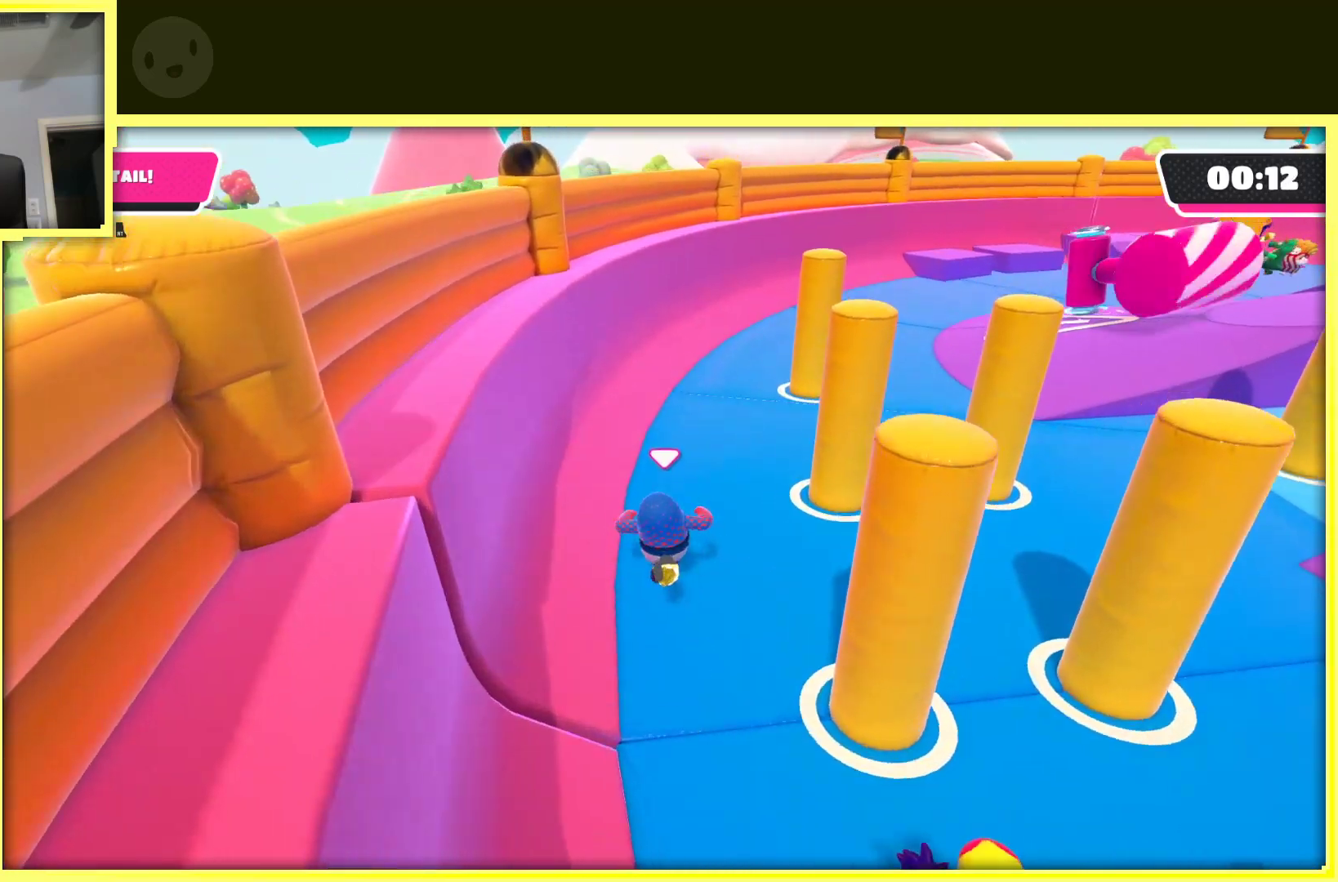
{"buttons": [], "left_stick": "up", "right_stick": "center", "events": []}
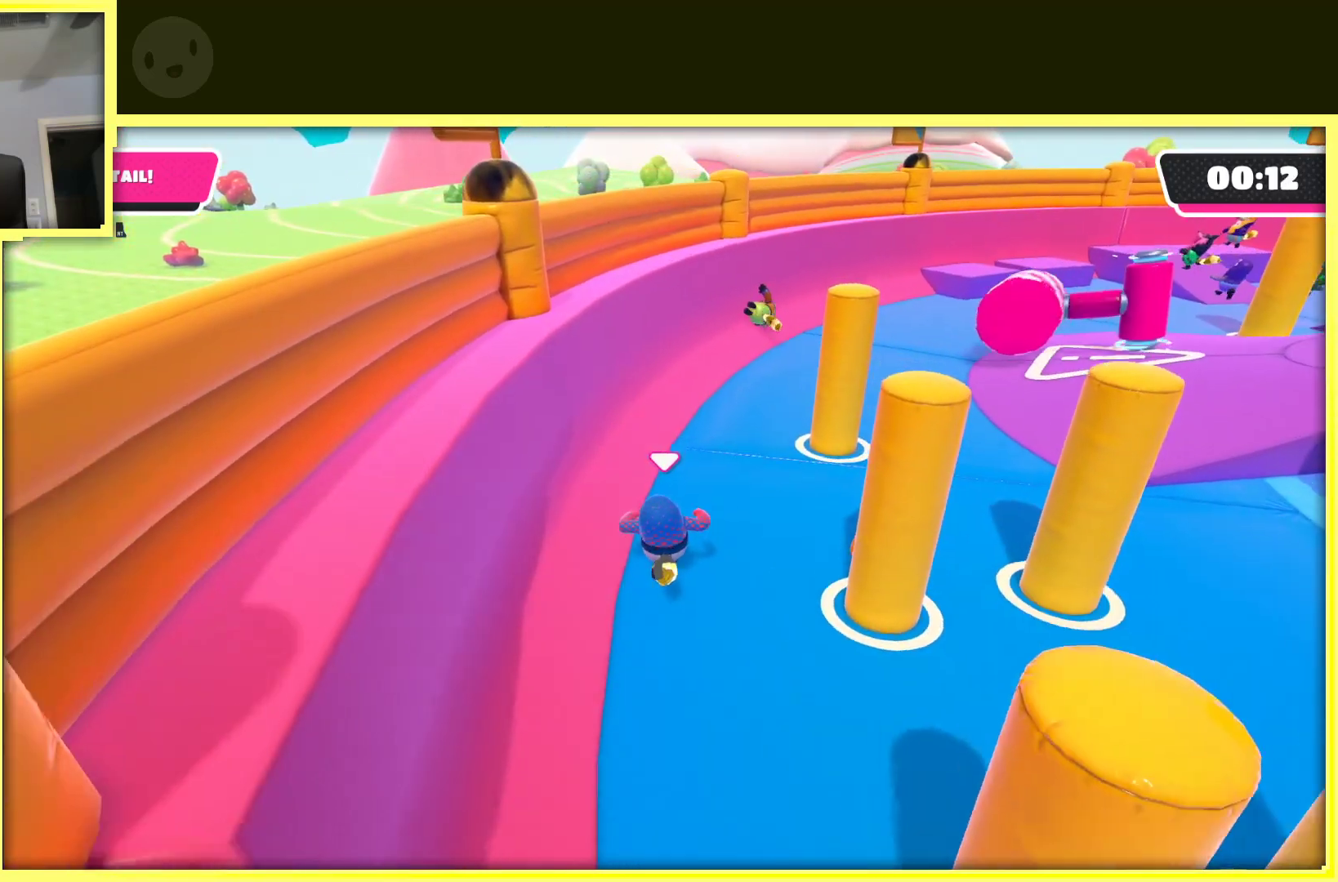
{"buttons": [], "left_stick": "up", "right_stick": "center", "events": [[233, "right_stick", "right"], [467, "right_stick", "center"]]}
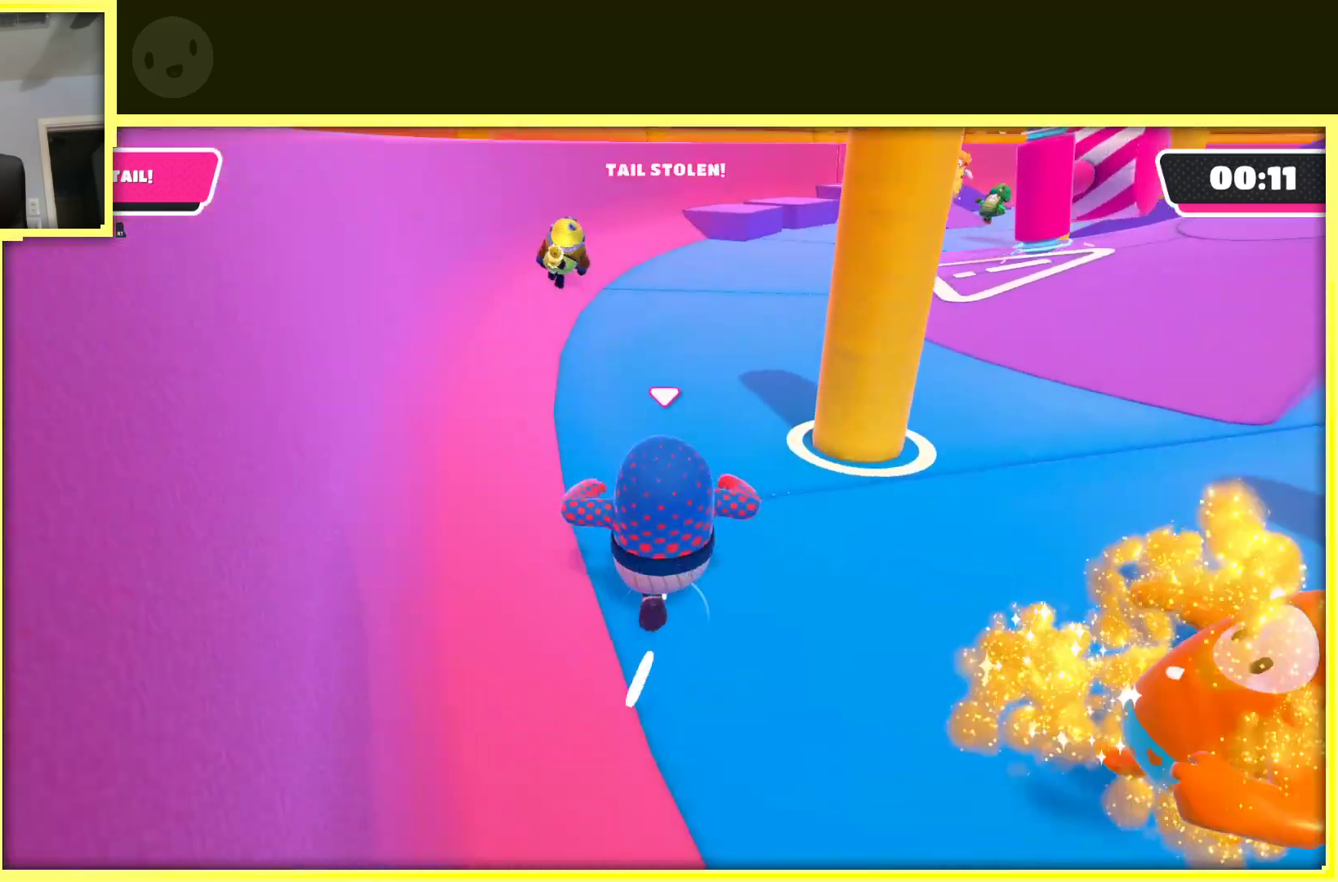
{"buttons": [], "left_stick": "up", "right_stick": "center", "events": []}
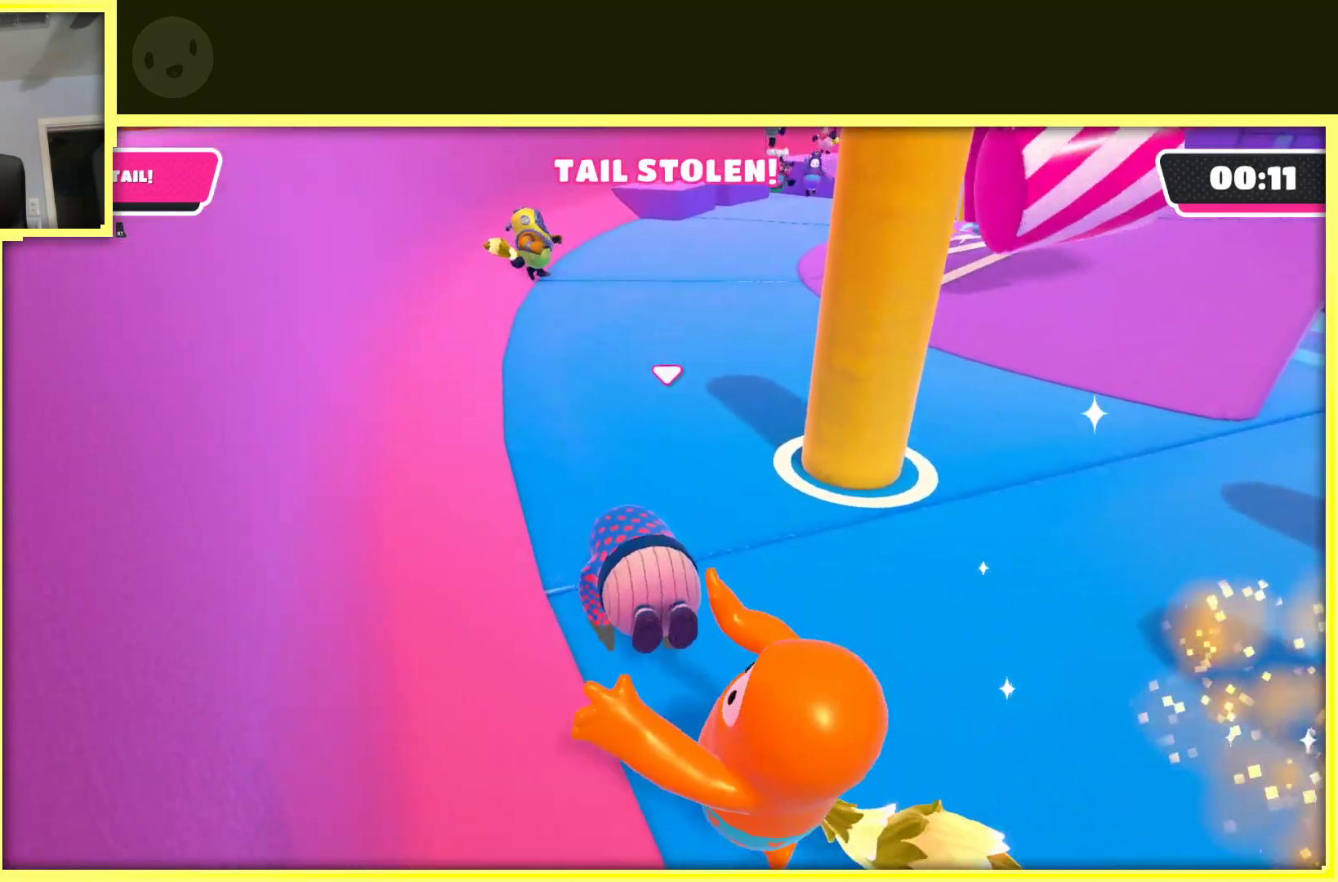
{"buttons": ["R2"], "left_stick": "down-left", "right_stick": "center", "events": [[33, "right_stick", "right"], [67, "left_stick", "right"], [233, "left_stick", "down"], [267, "right_stick", "center"], [283, "R2", "down"], [433, "left_stick", "down-left"]]}
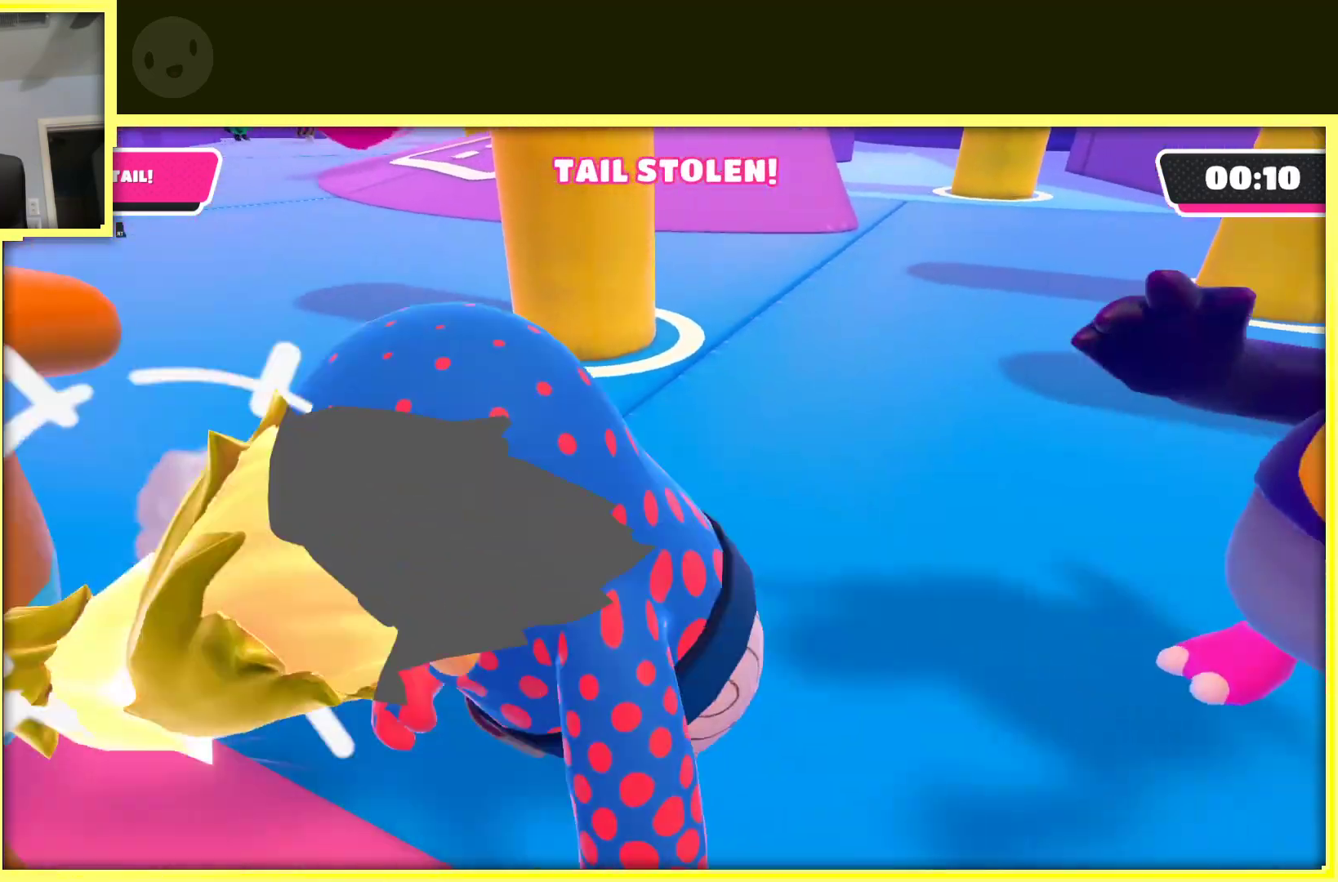
{"buttons": ["R2"], "left_stick": "up", "right_stick": "center", "events": [[133, "left_stick", "up-left"], [317, "left_stick", "up"]]}
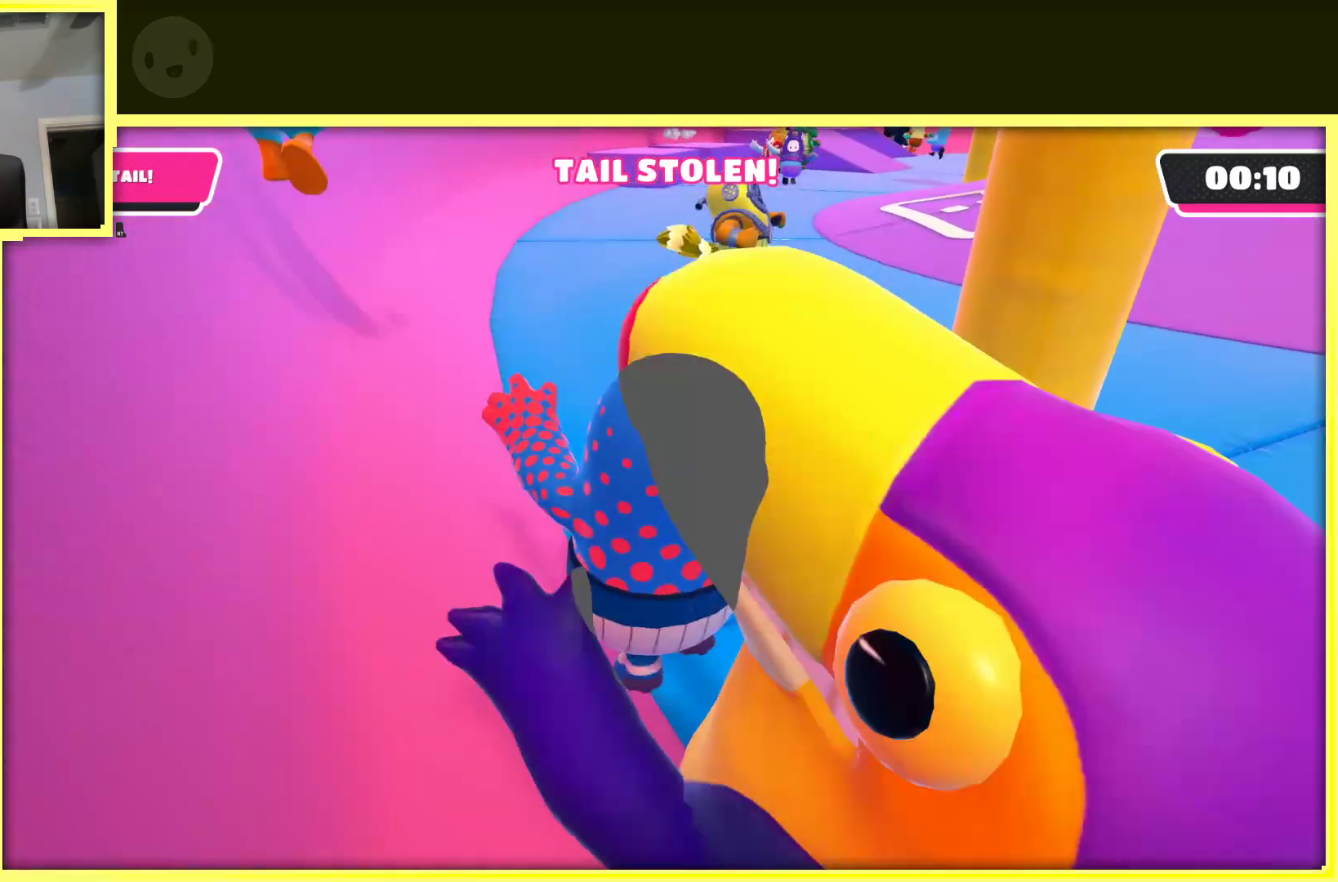
{"buttons": [], "left_stick": "up", "right_stick": "center", "events": [[33, "R2", "up"]]}
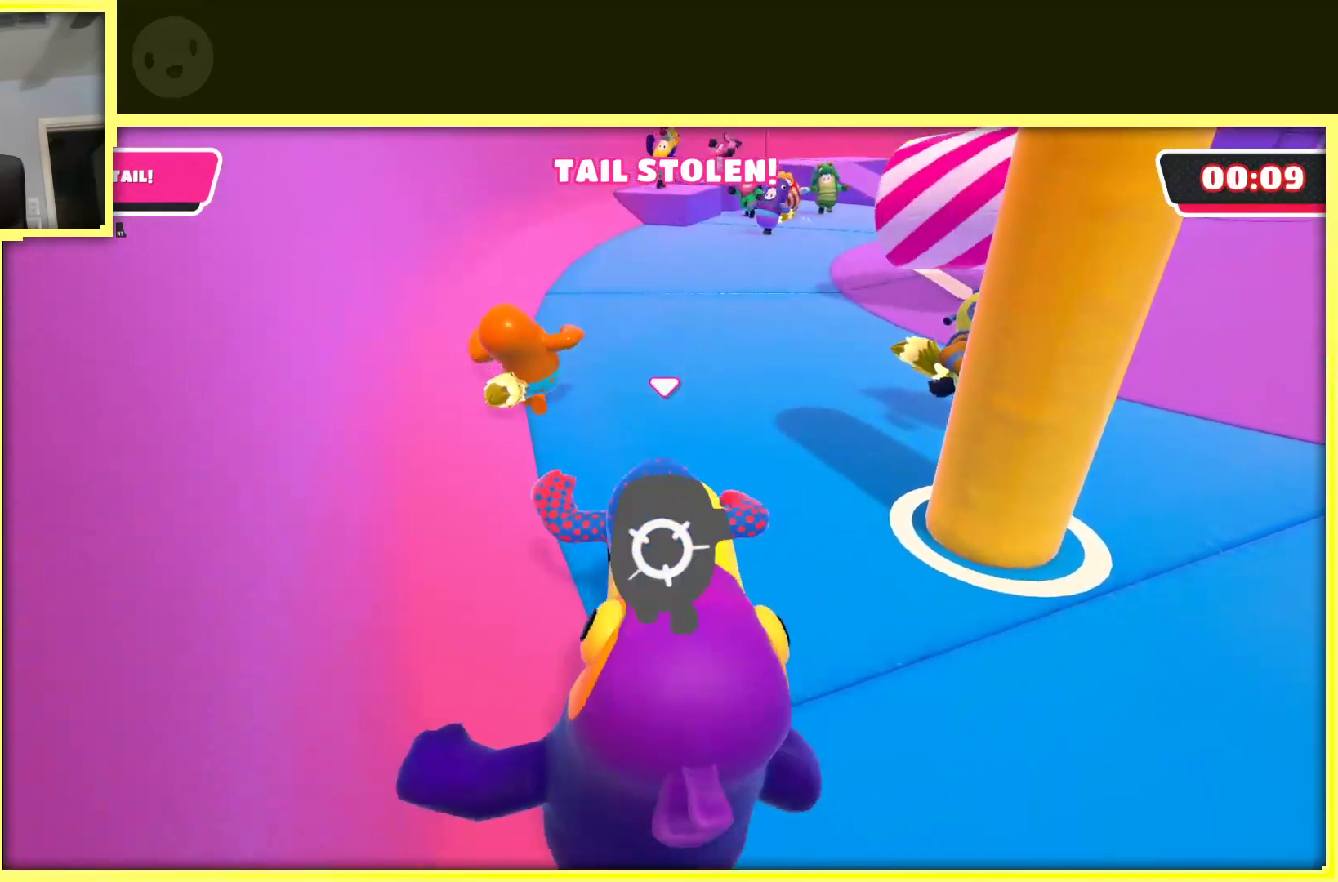
{"buttons": [], "left_stick": "up-right", "right_stick": "right", "events": [[50, "left_stick", "up-right"], [200, "left_stick", "up"], [333, "left_stick", "up-right"], [433, "right_stick", "right"]]}
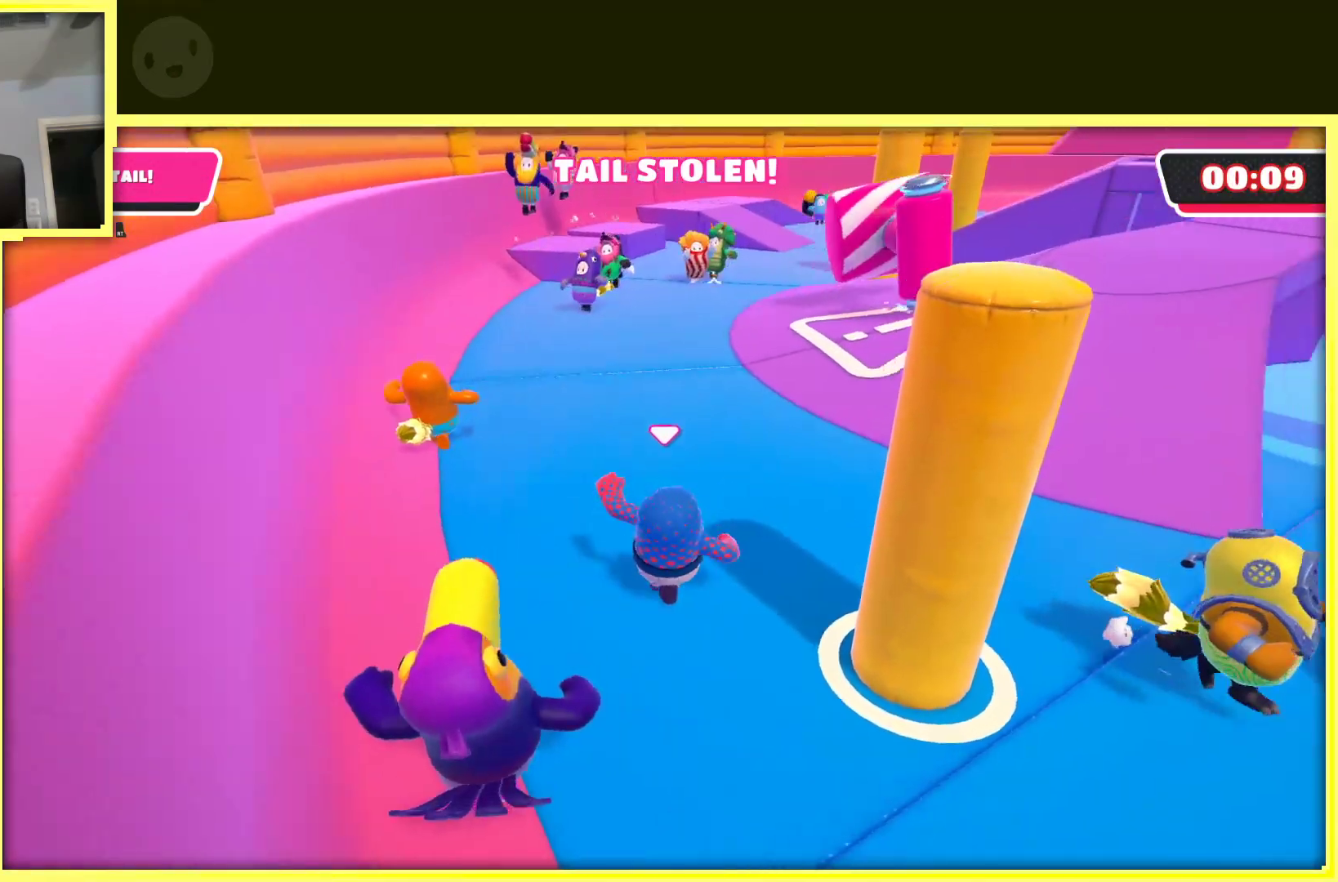
{"buttons": [], "left_stick": "up", "right_stick": "center", "events": [[233, "right_stick", "center"], [250, "left_stick", "up"]]}
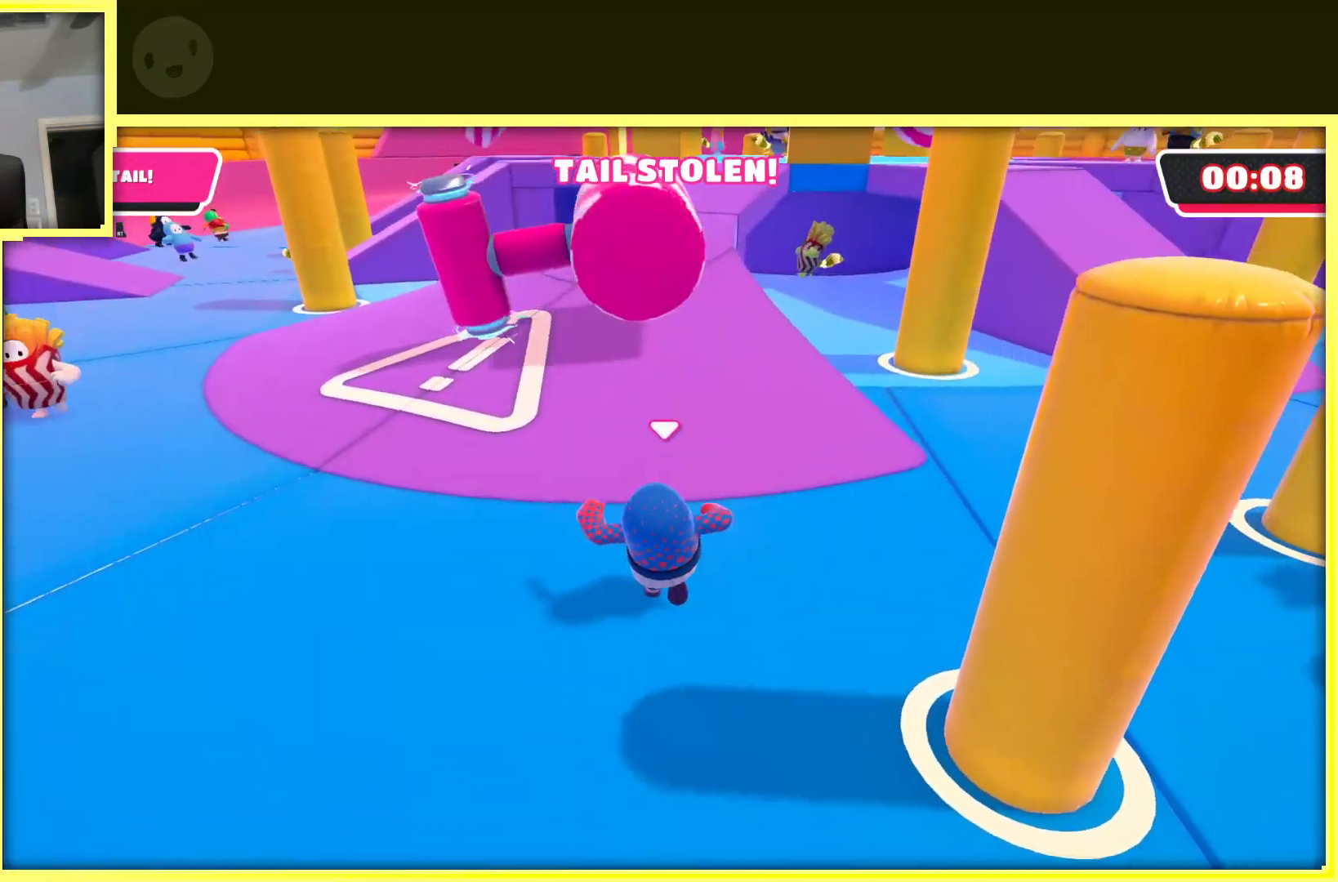
{"buttons": [], "left_stick": "up-right", "right_stick": "center", "events": [[367, "left_stick", "up-right"]]}
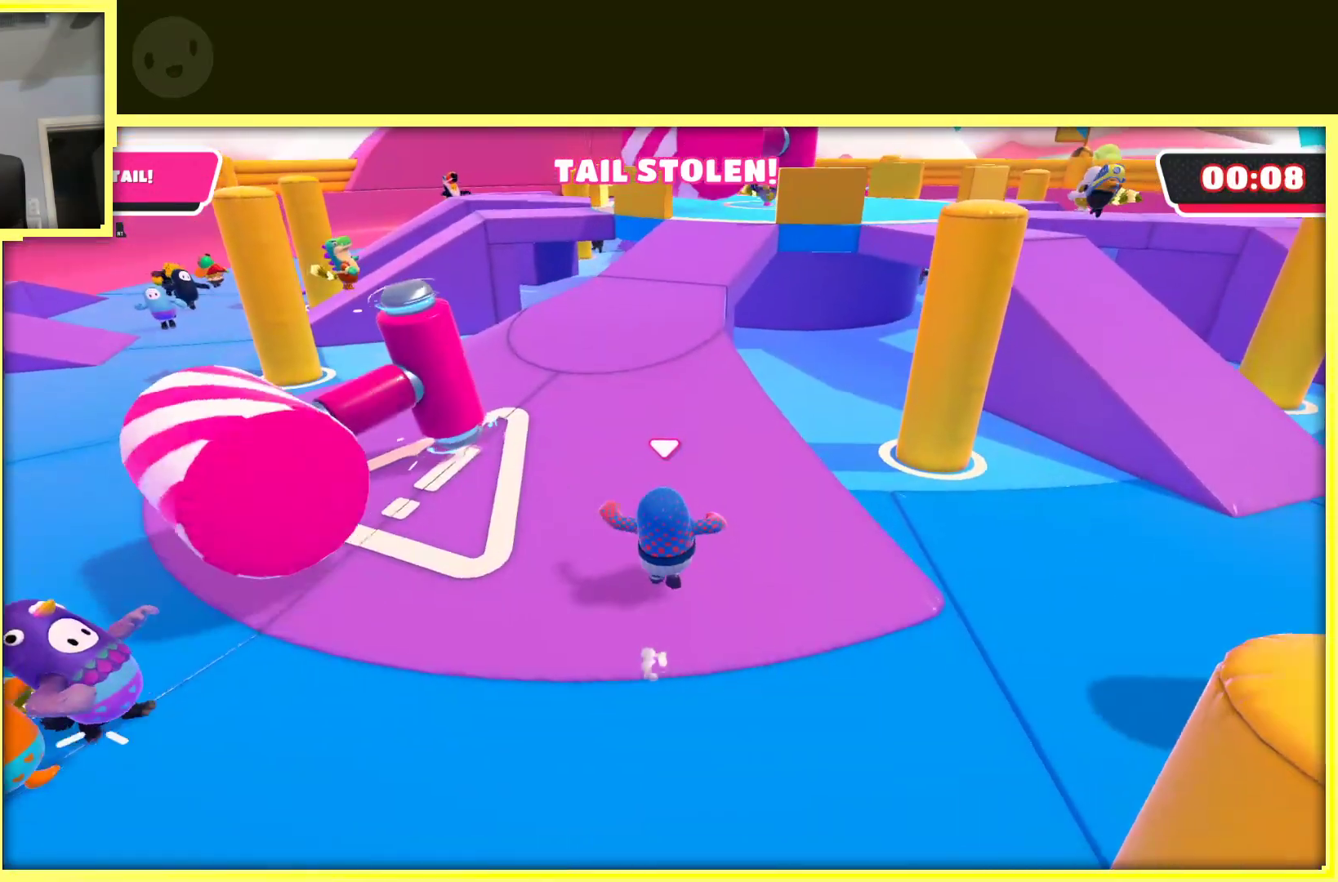
{"buttons": [], "left_stick": "up", "right_stick": "center", "events": [[267, "left_stick", "up"]]}
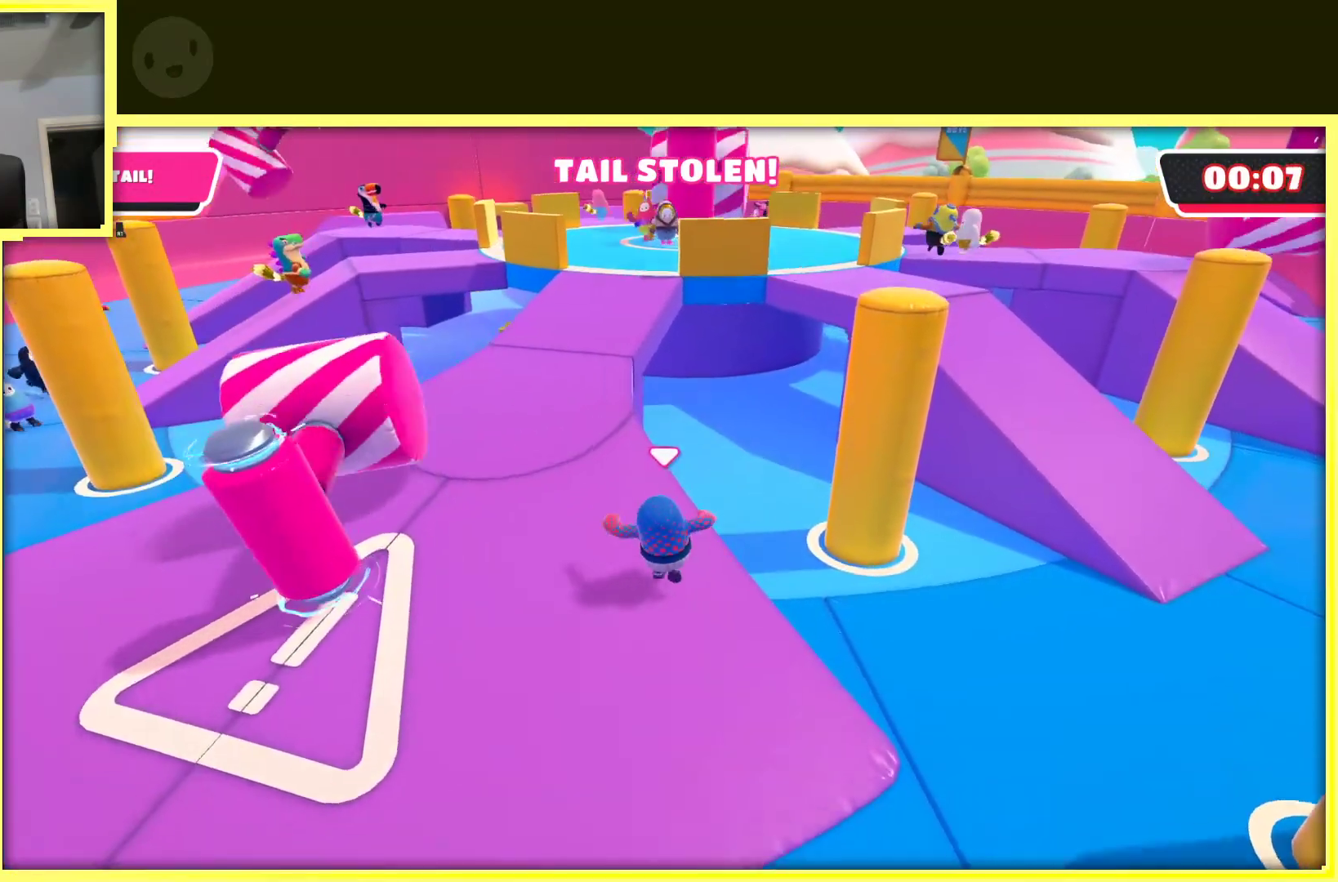
{"buttons": [], "left_stick": "up-left", "right_stick": "center", "events": [[167, "left_stick", "up-left"]]}
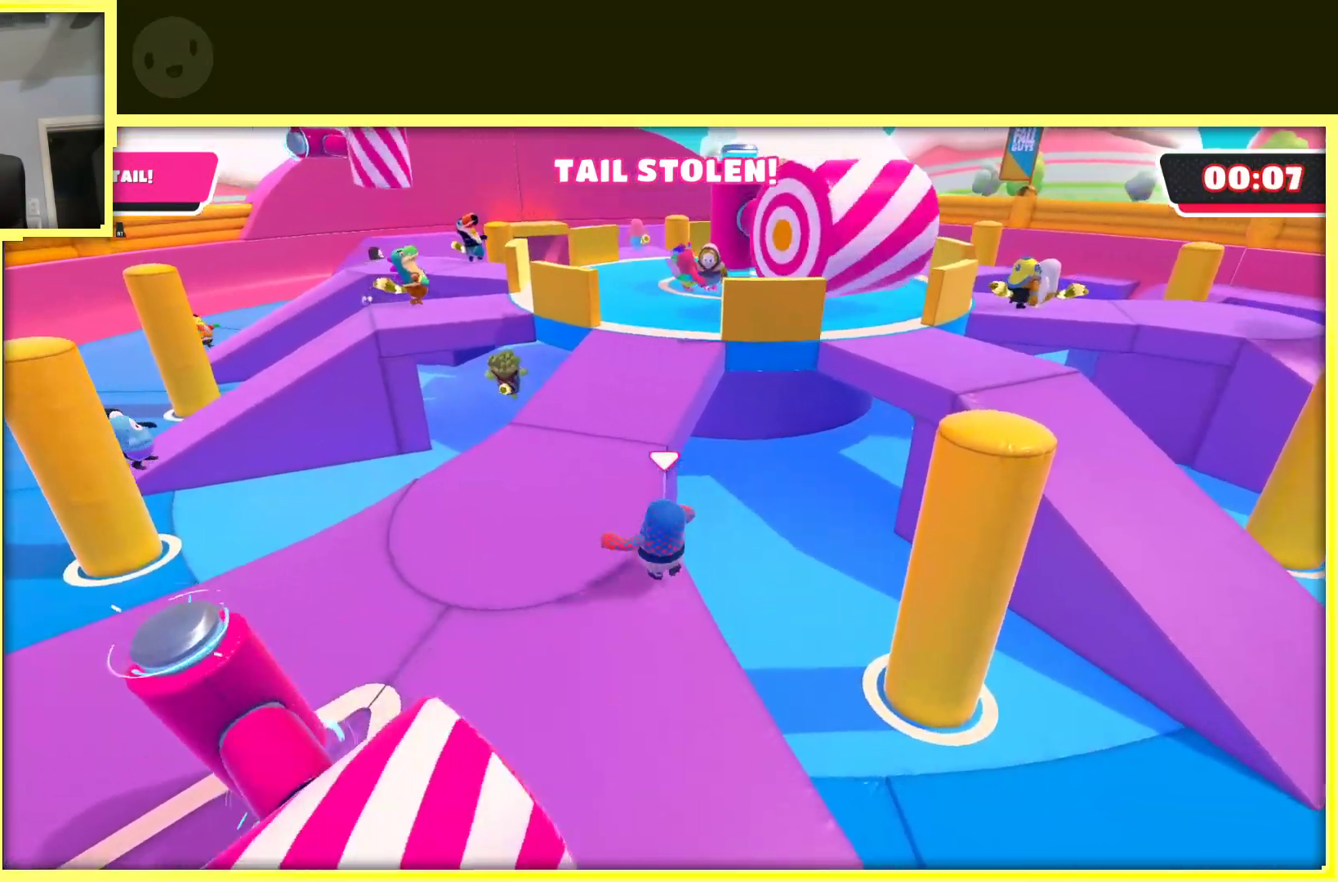
{"buttons": [], "left_stick": "up", "right_stick": "center", "events": [[17, "left_stick", "up"]]}
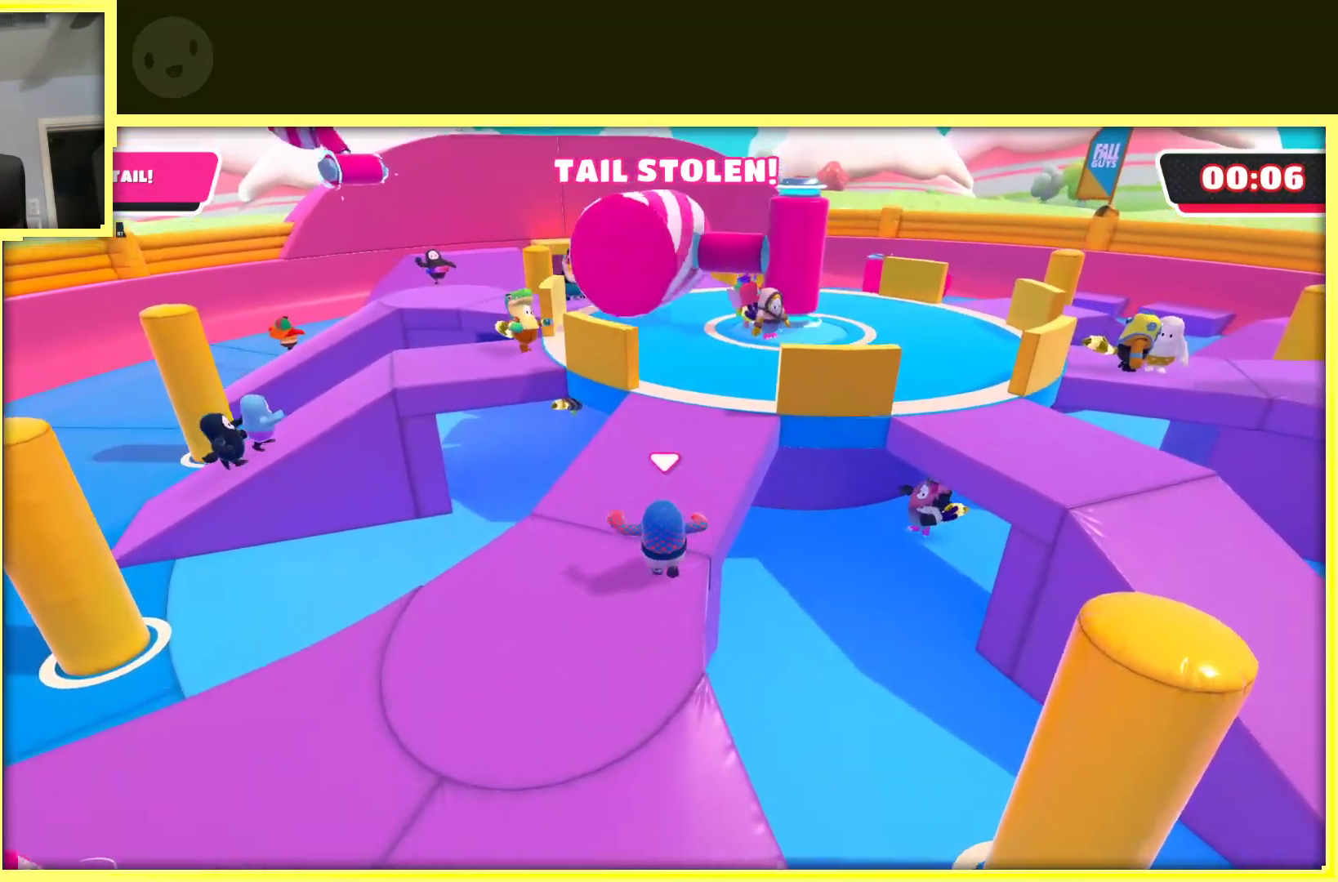
{"buttons": [], "left_stick": "up-right", "right_stick": "center", "events": [[150, "right_stick", "right"], [317, "right_stick", "center"], [417, "left_stick", "up-right"]]}
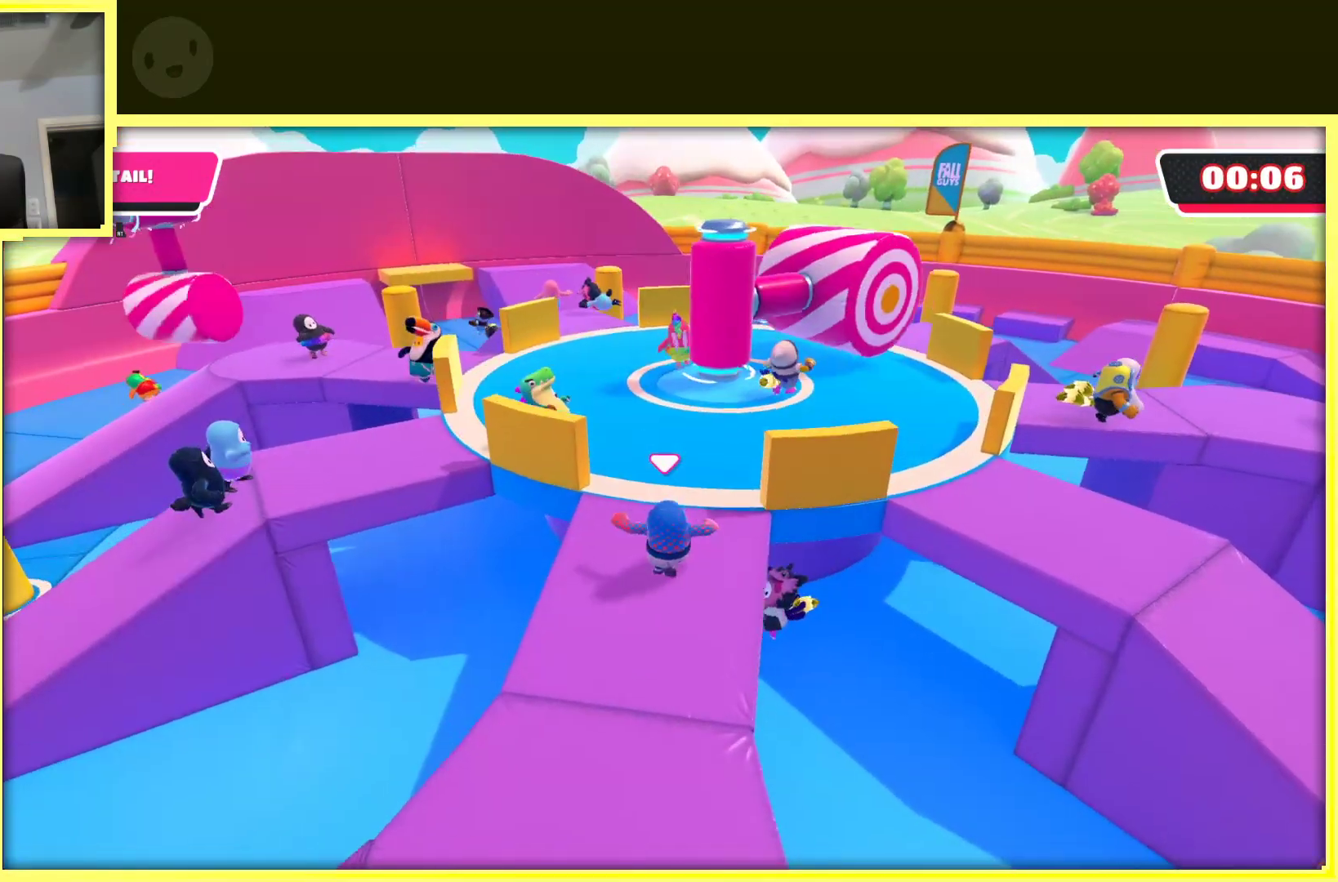
{"buttons": [], "left_stick": "up", "right_stick": "center", "events": [[300, "left_stick", "up"]]}
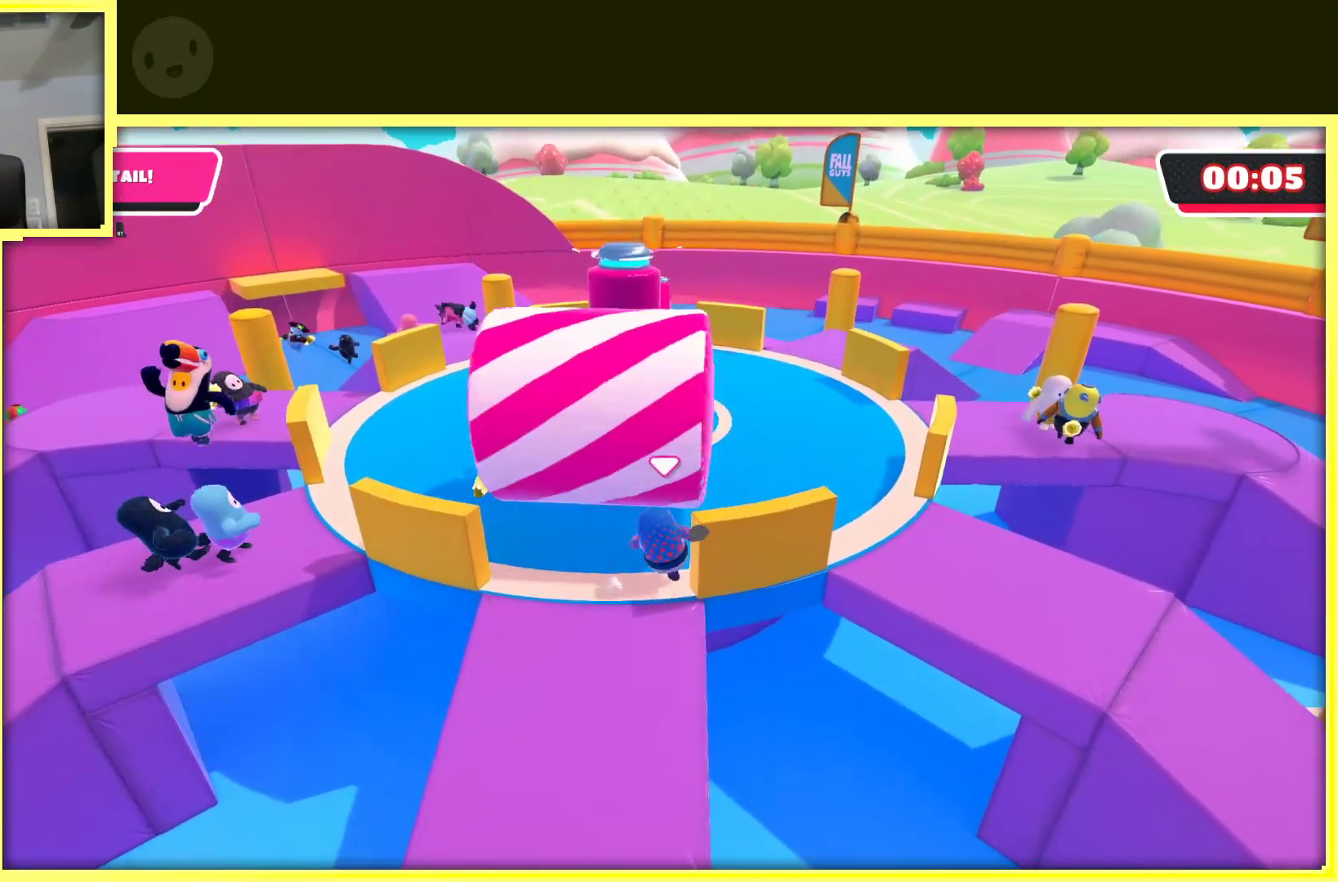
{"buttons": [], "left_stick": "up-left", "right_stick": "center", "events": [[367, "left_stick", "up-left"]]}
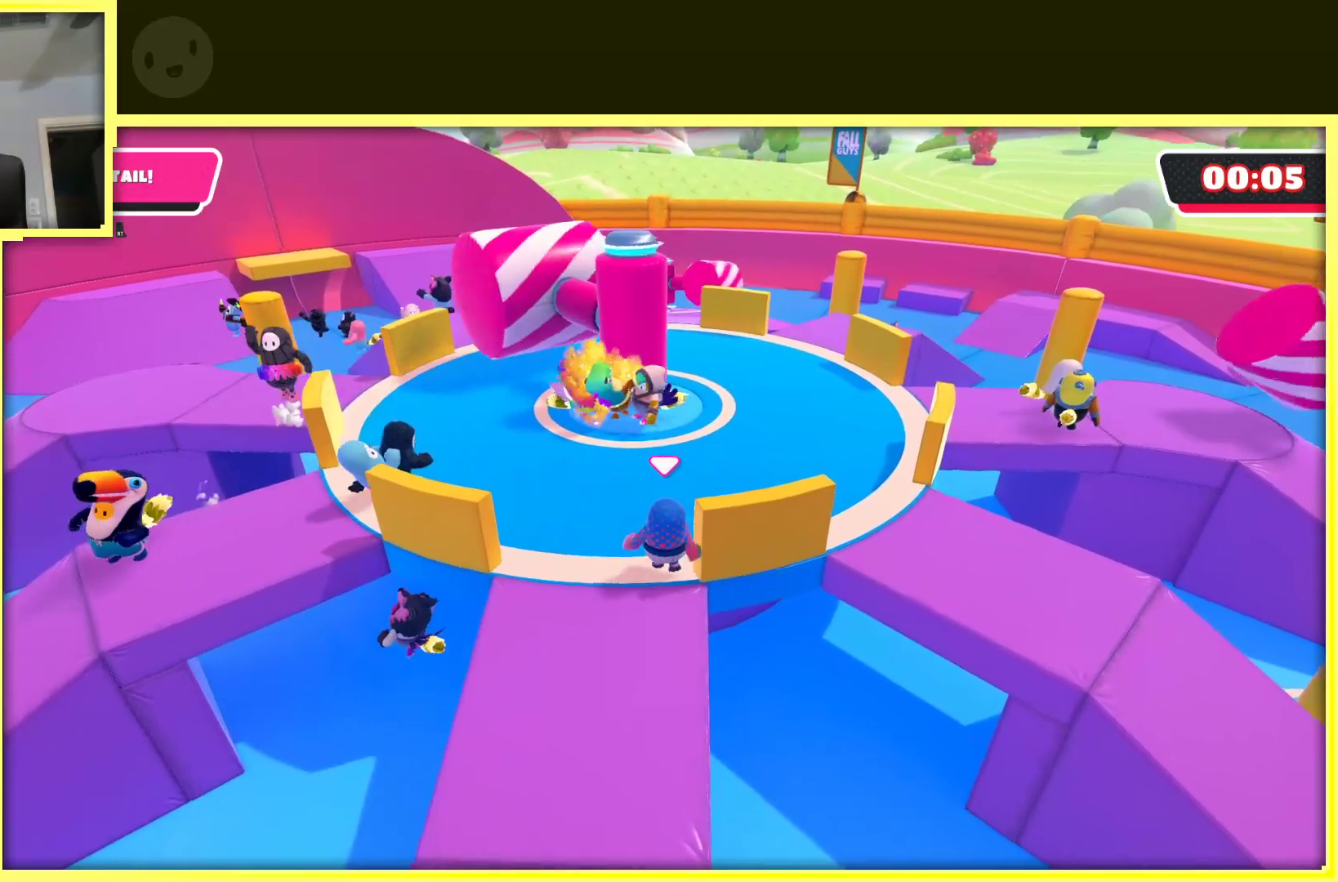
{"buttons": ["X"], "left_stick": "up", "right_stick": "center", "events": [[133, "left_stick", "up-right"], [283, "left_stick", "up"], [417, "X", "down"]]}
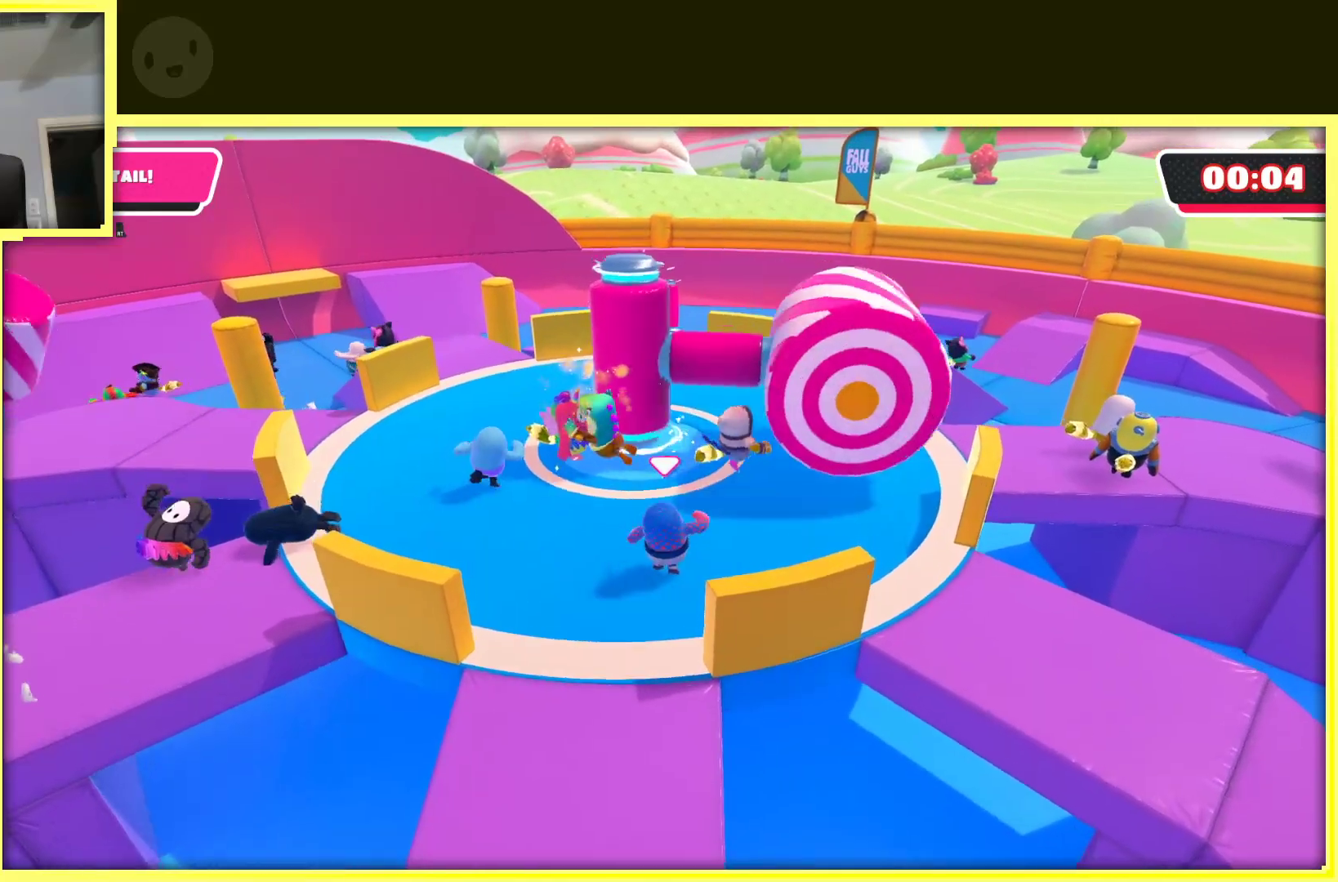
{"buttons": [], "left_stick": "up-right", "right_stick": "right", "events": [[33, "X", "up"], [383, "left_stick", "up-right"], [483, "right_stick", "right"]]}
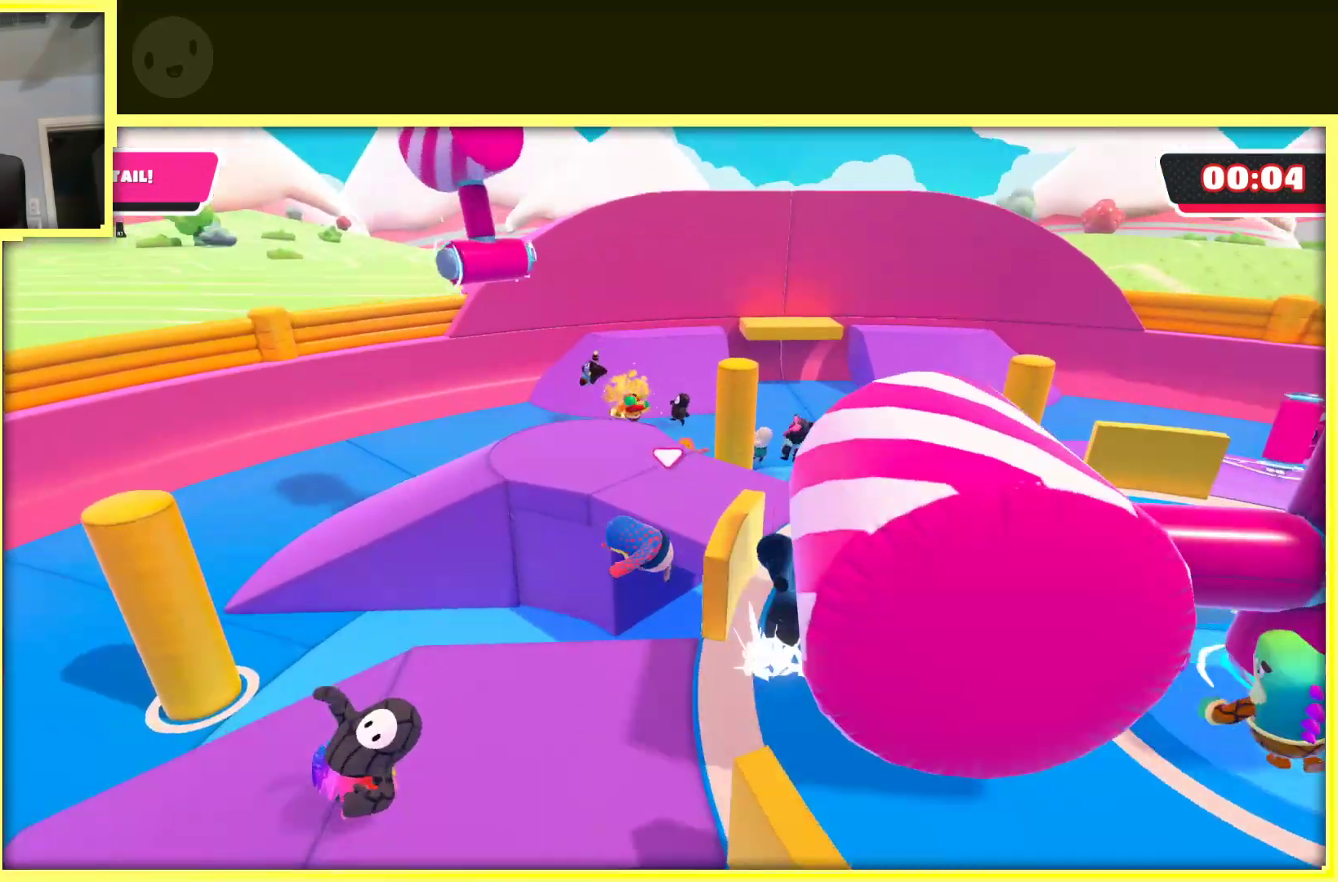
{"buttons": [], "left_stick": "up", "right_stick": "center", "events": [[17, "left_stick", "right"], [300, "right_stick", "center"], [450, "left_stick", "up"]]}
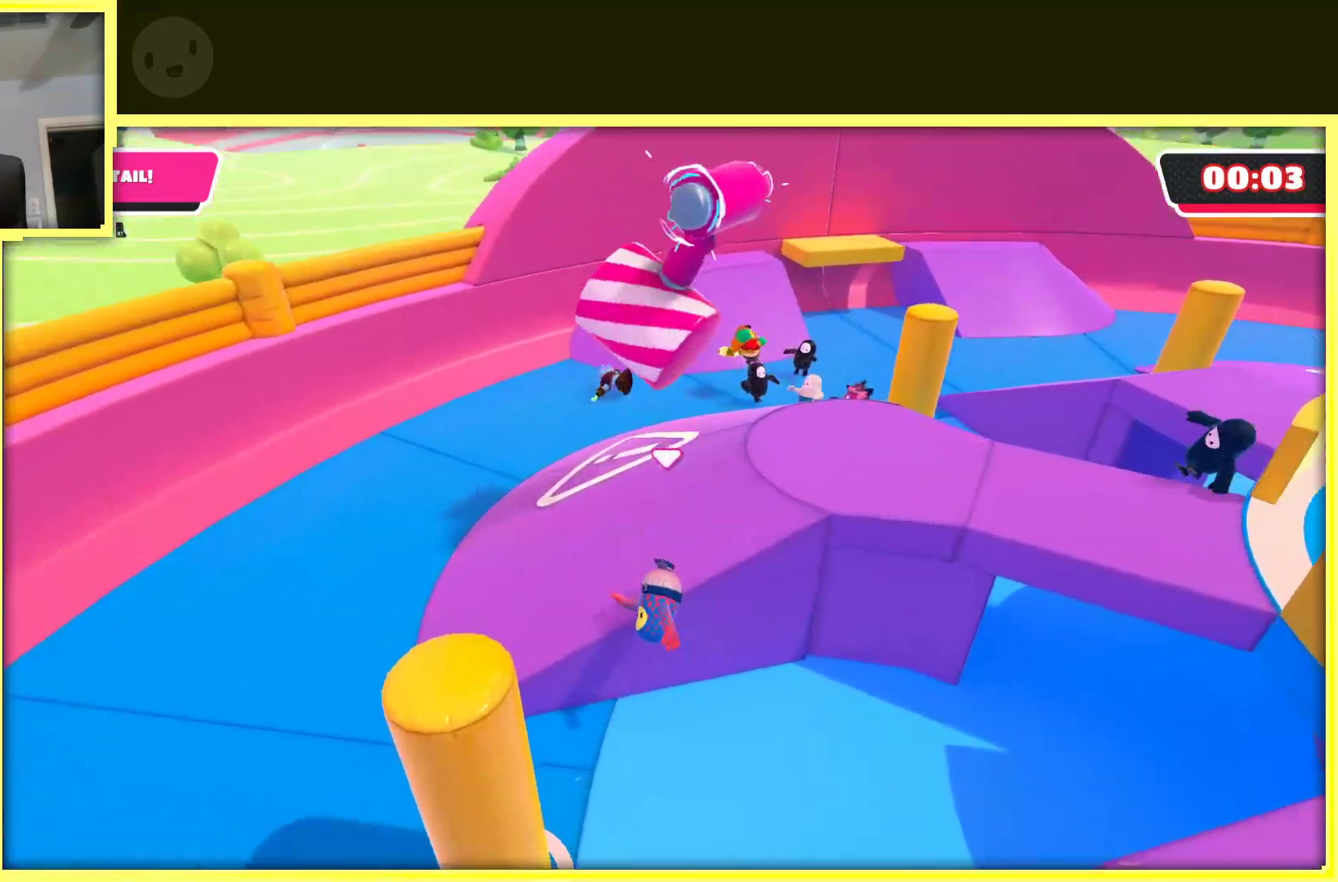
{"buttons": [], "left_stick": "down-left", "right_stick": "center", "events": [[133, "left_stick", "left"], [183, "left_stick", "down-left"], [183, "right_stick", "right"], [383, "right_stick", "center"]]}
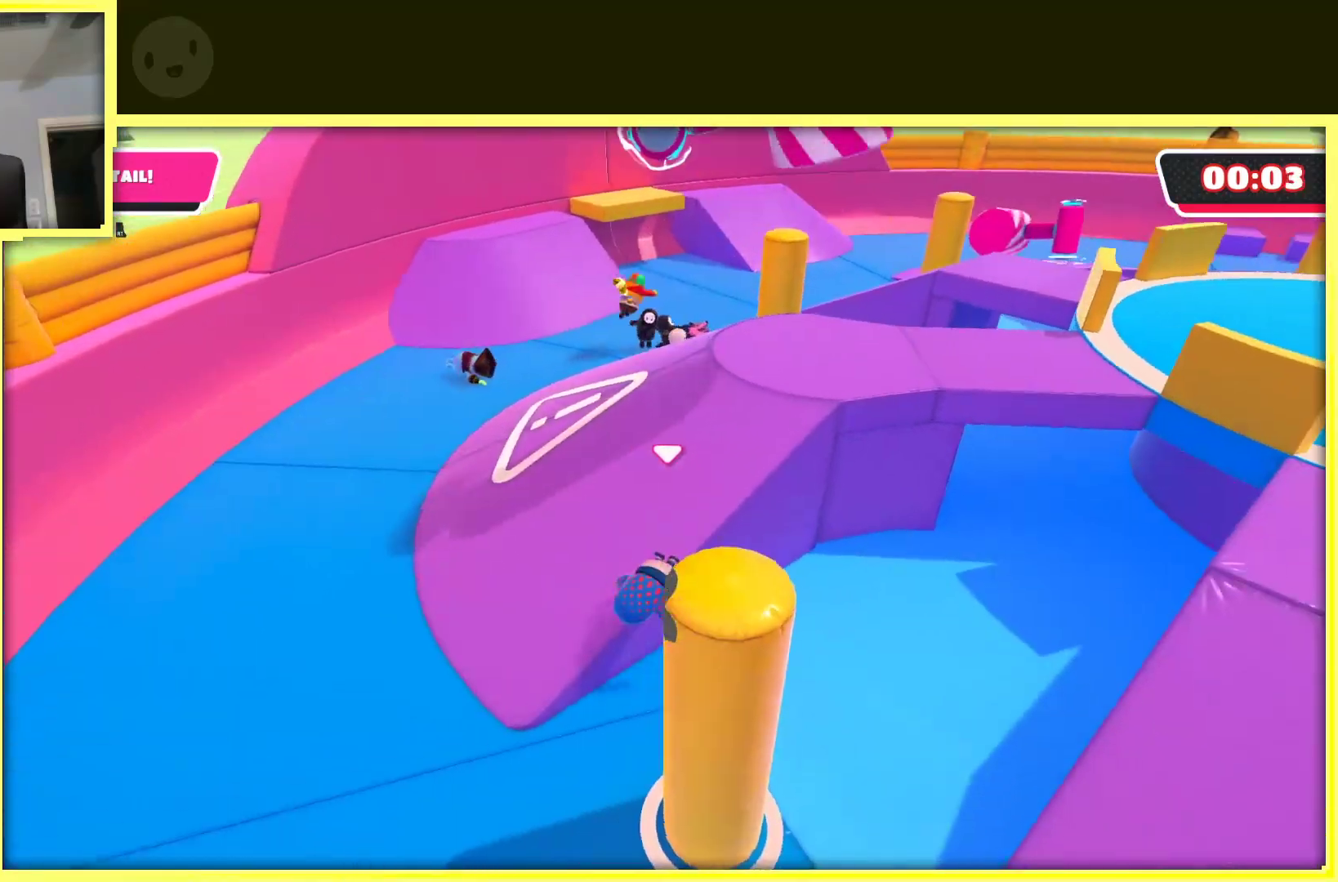
{"buttons": [], "left_stick": "up-left", "right_stick": "right", "events": [[300, "right_stick", "right"], [417, "left_stick", "up-left"]]}
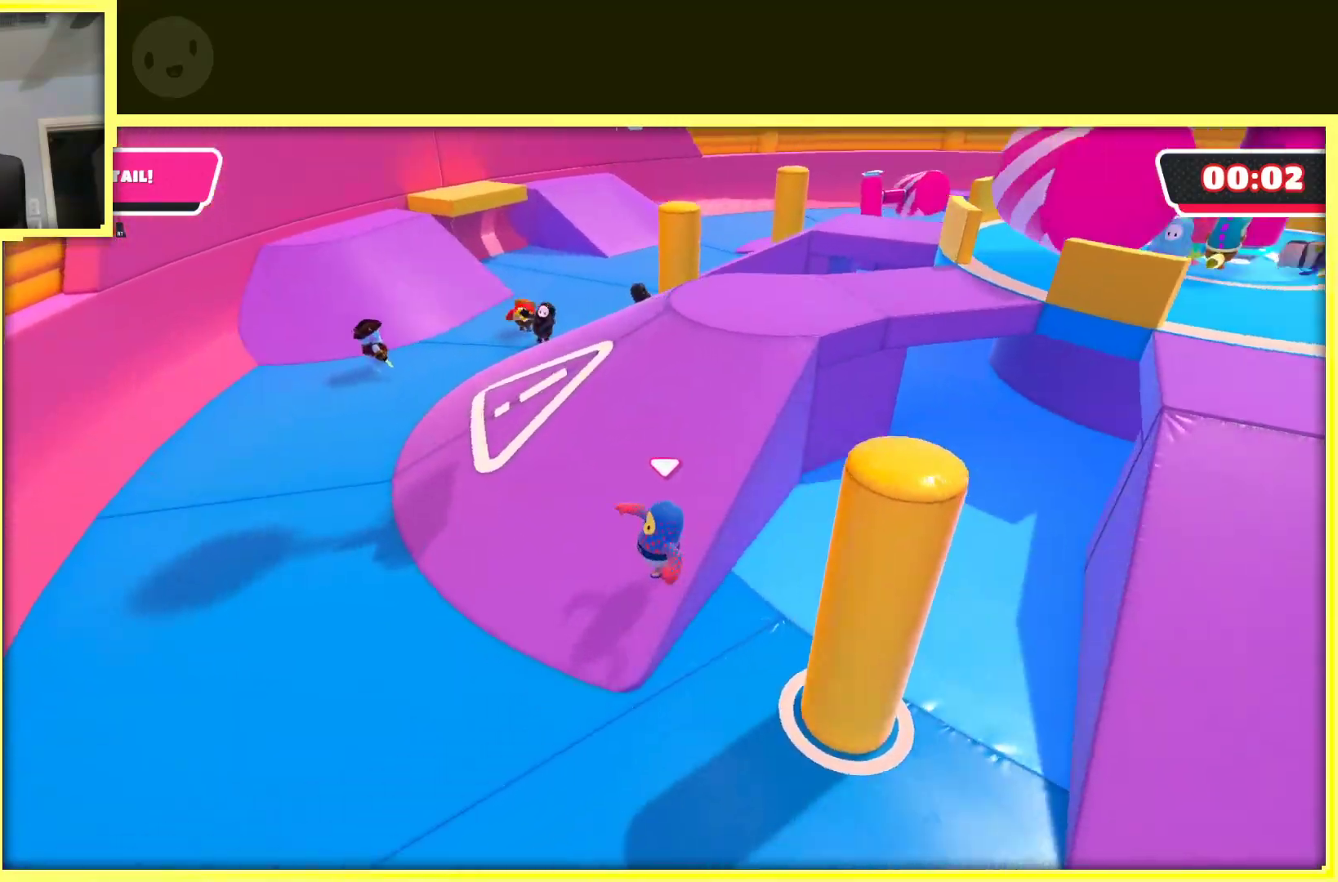
{"buttons": [], "left_stick": "up-right", "right_stick": "center", "events": [[167, "right_stick", "center"], [200, "left_stick", "up"], [467, "left_stick", "up-right"]]}
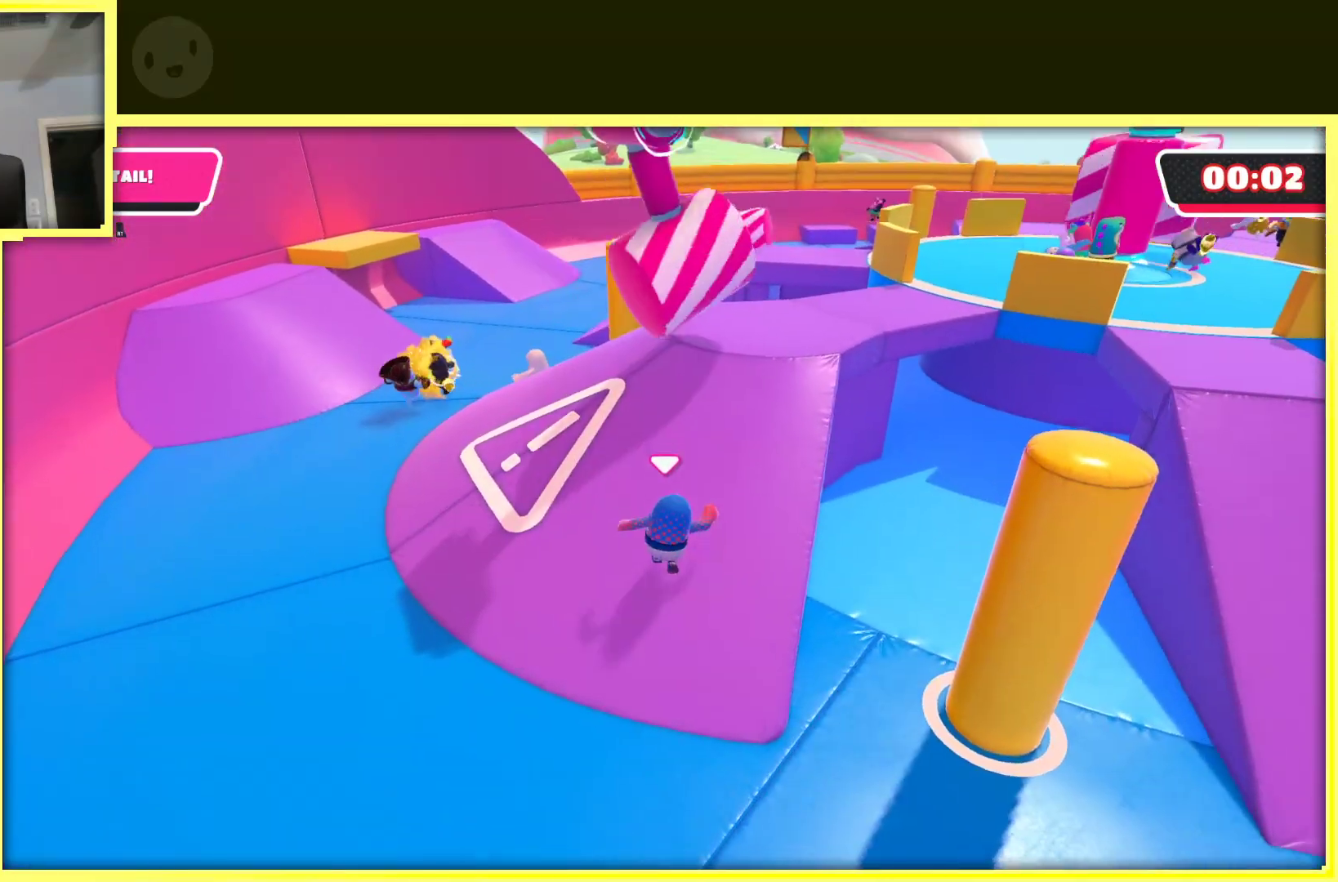
{"buttons": [], "left_stick": "up", "right_stick": "center", "events": [[67, "right_stick", "right"], [250, "left_stick", "up"], [283, "right_stick", "center"]]}
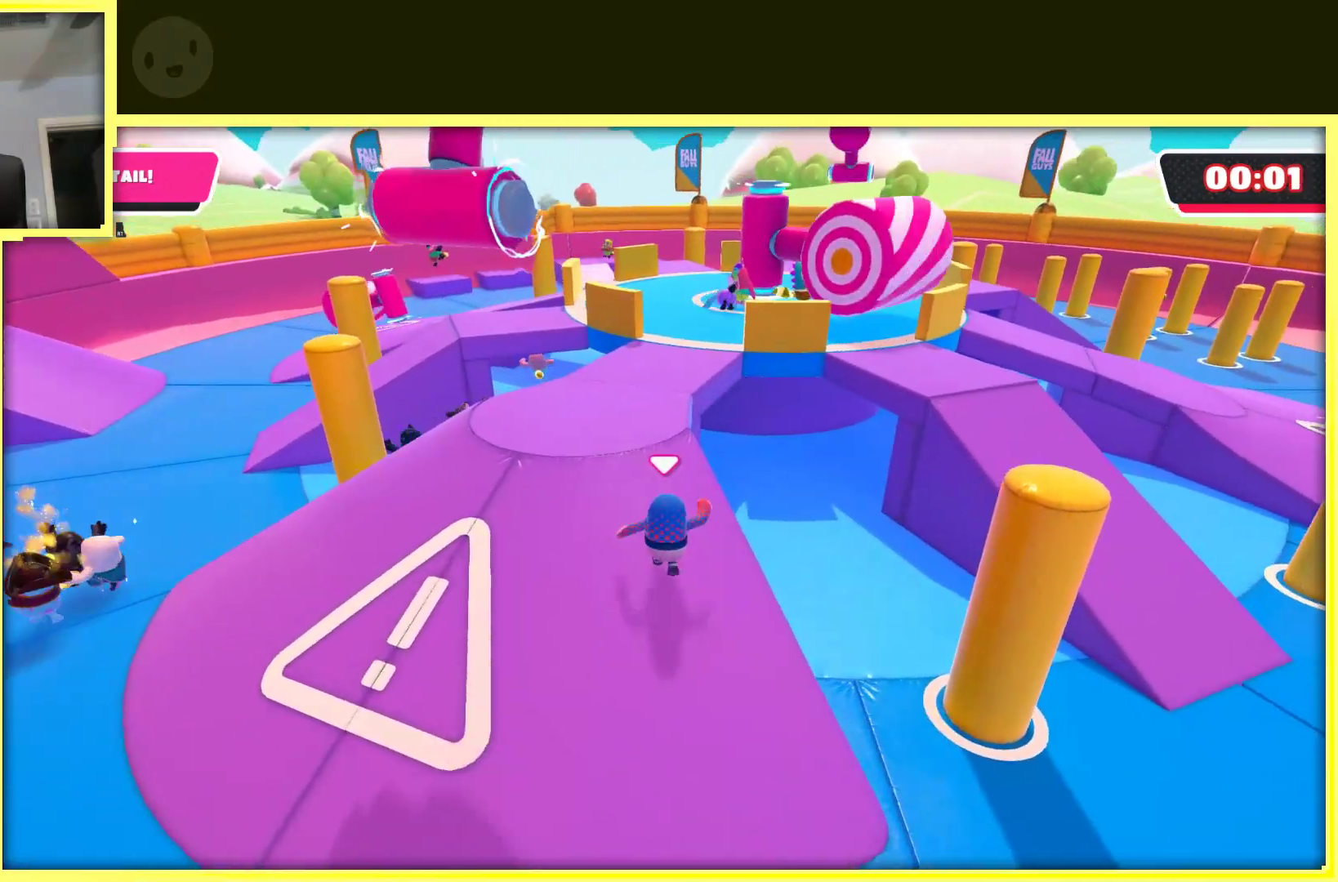
{"buttons": [], "left_stick": "up", "right_stick": "center", "events": [[383, "left_stick", "up-left"], [500, "left_stick", "up"]]}
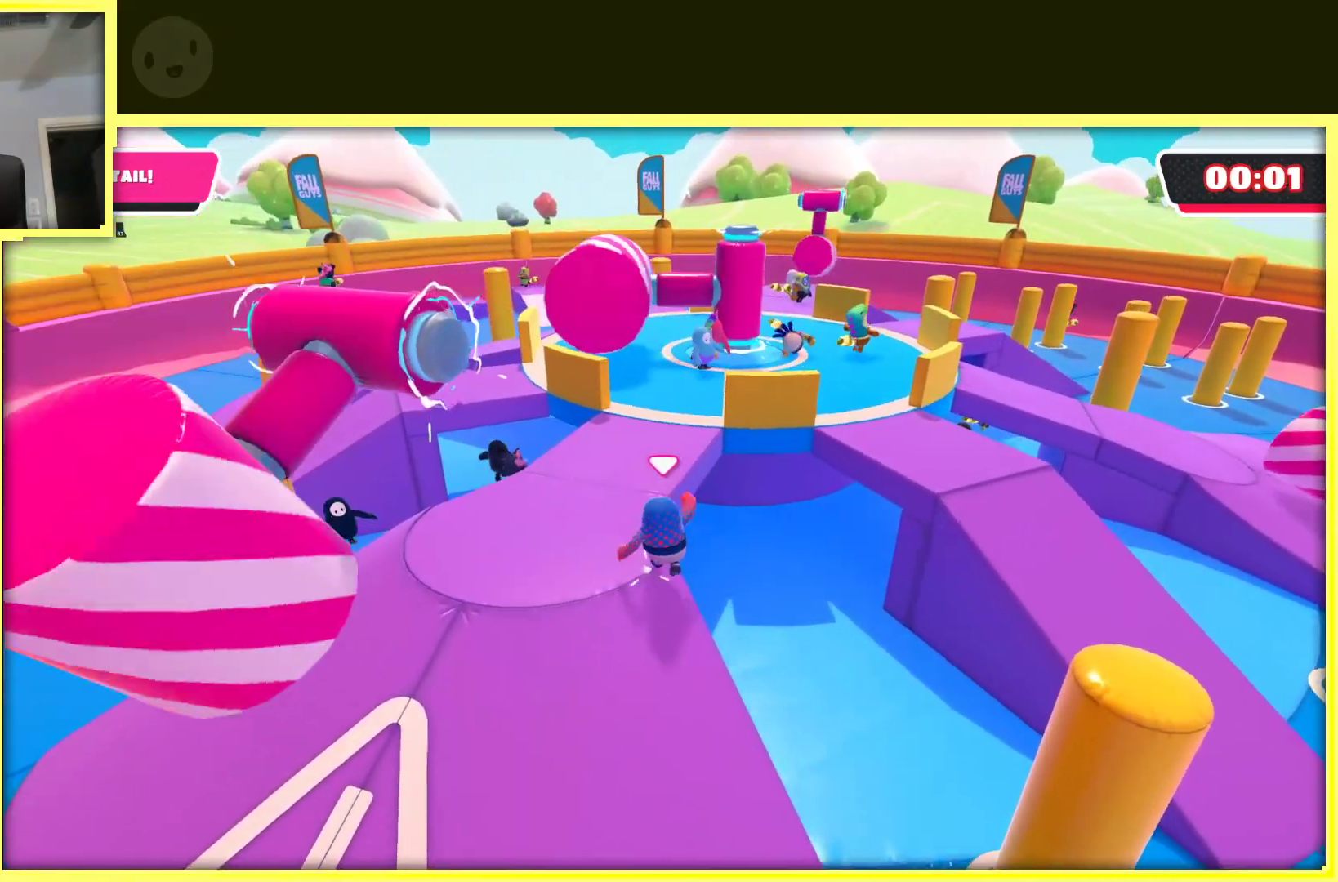
{"buttons": [], "left_stick": "up", "right_stick": "center", "events": []}
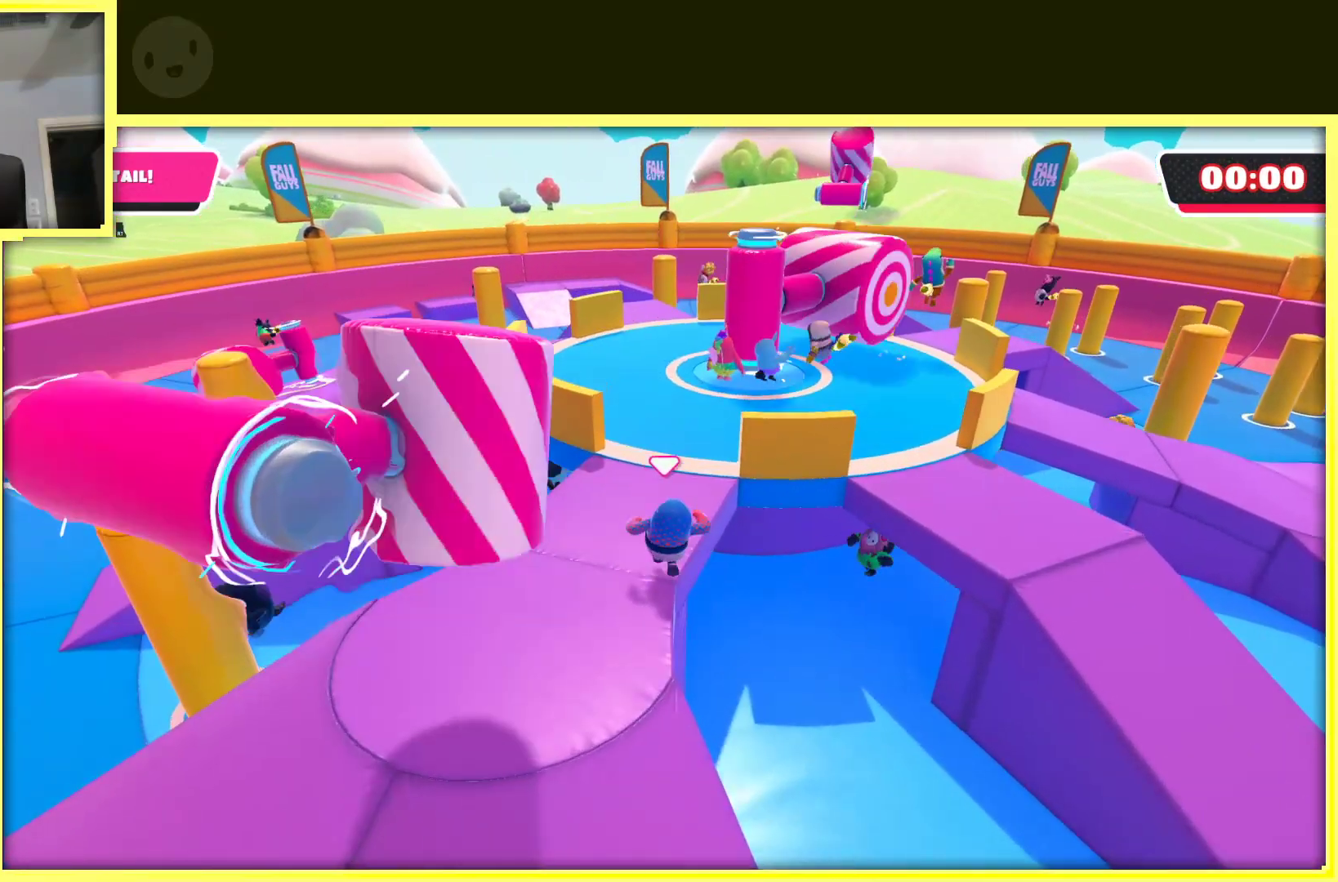
{"buttons": [], "left_stick": "up", "right_stick": "right", "events": [[400, "right_stick", "right"]]}
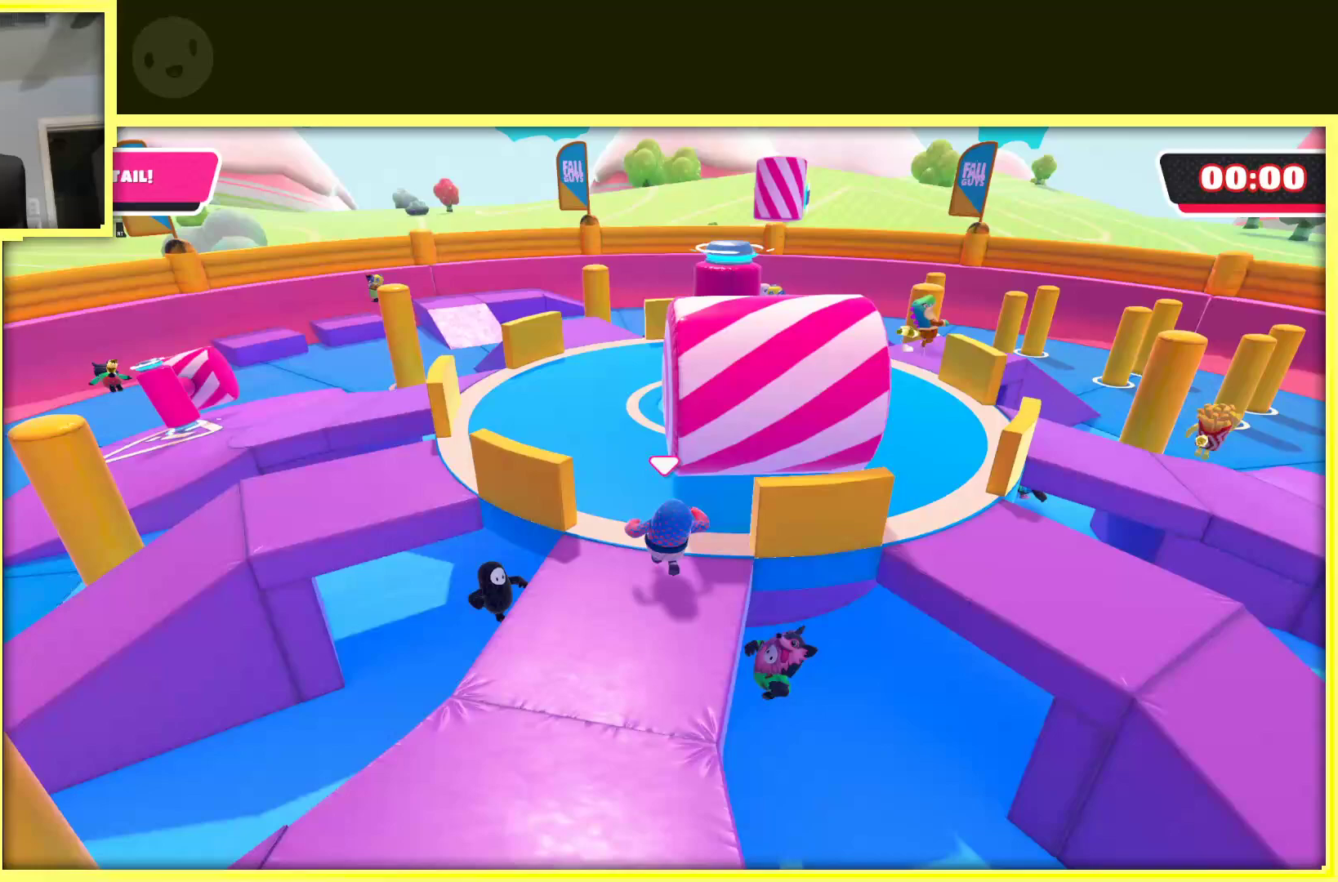
{"buttons": [], "left_stick": "center", "right_stick": "center", "events": [[17, "left_stick", "center"], [183, "right_stick", "center"]]}